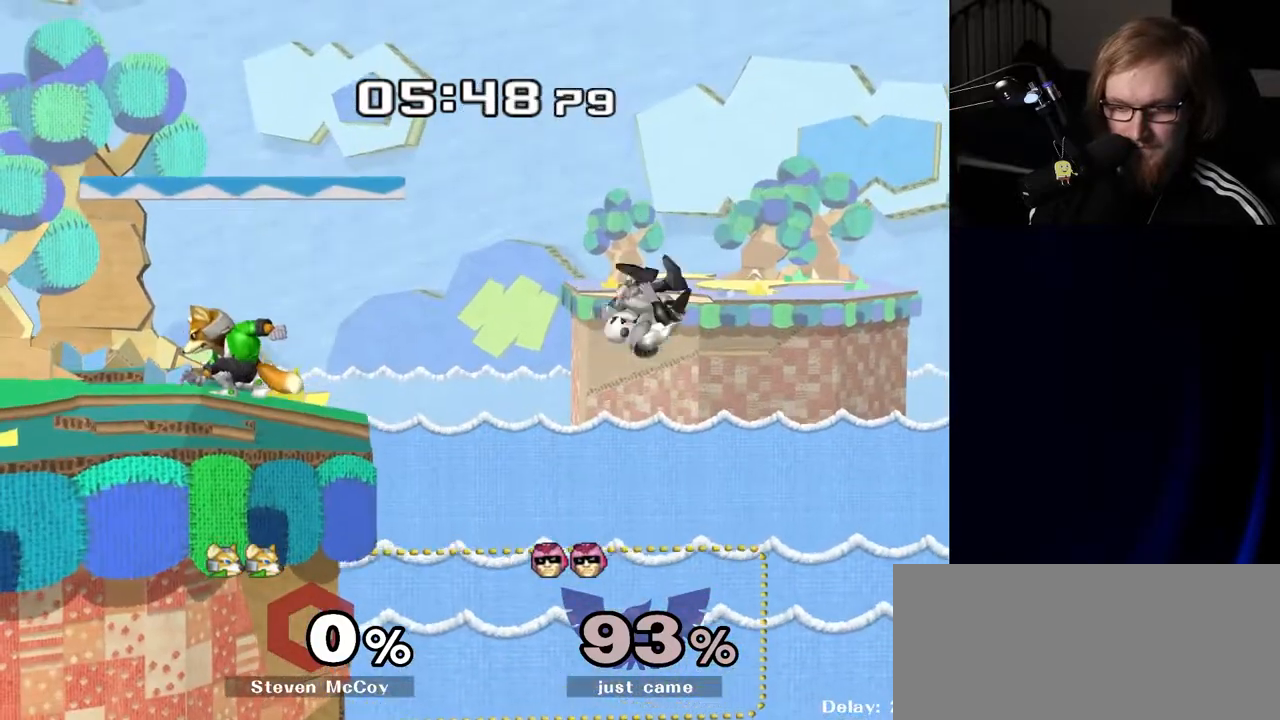
Gameplay with a controller (Nintendo layout); each line is a JSON object with the inputs held at the frame after it. "events" lists button and stick changes between this image and that frame as [ms after this image, input, new state], when the widget could be followed in between. Not read: L3 R3.
{"buttons": [], "left_stick": "center", "right_stick": "center", "events": [[117, "B", "up"], [467, "left_stick", "center"]]}
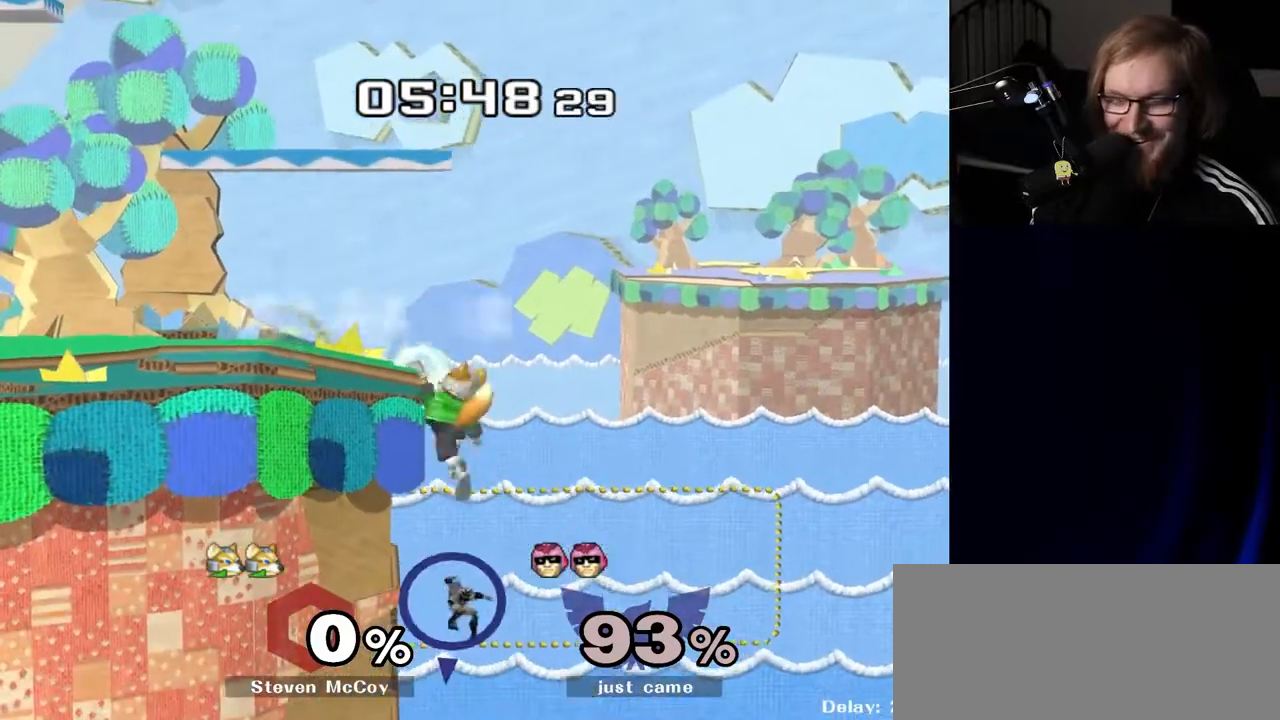
{"buttons": [], "left_stick": "center", "right_stick": "center", "events": []}
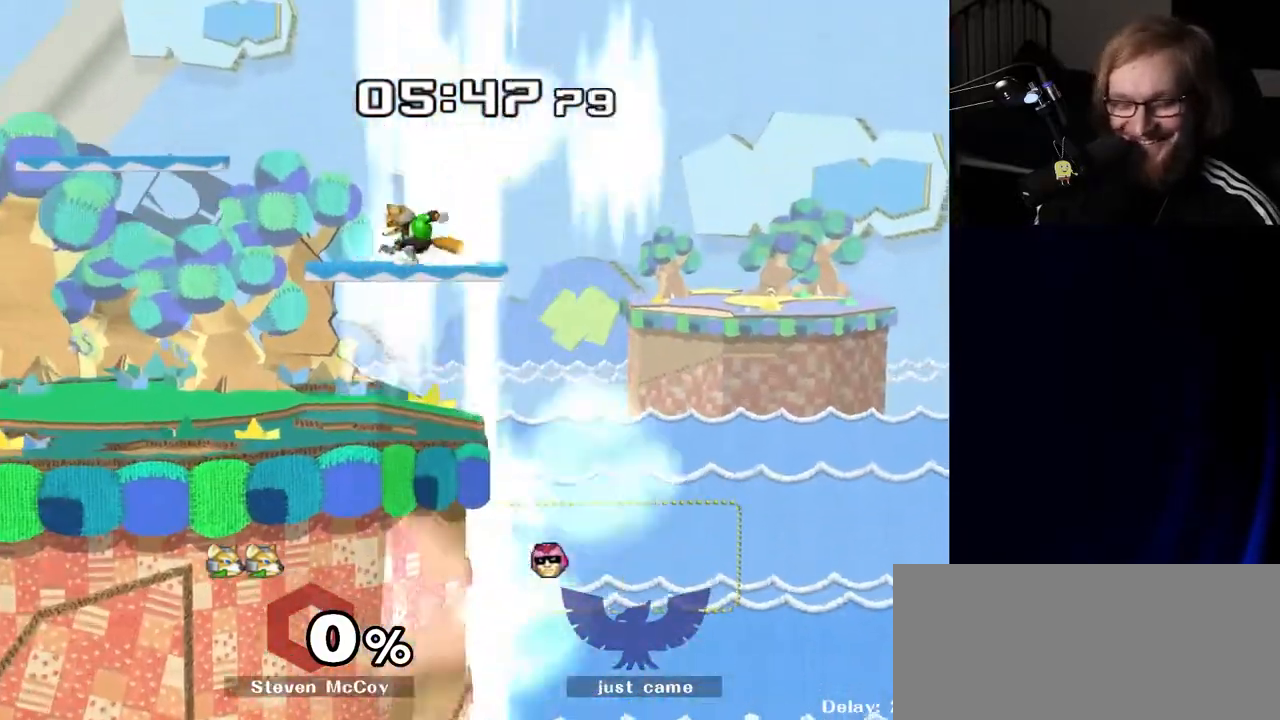
{"buttons": [], "left_stick": "center", "right_stick": "center", "events": []}
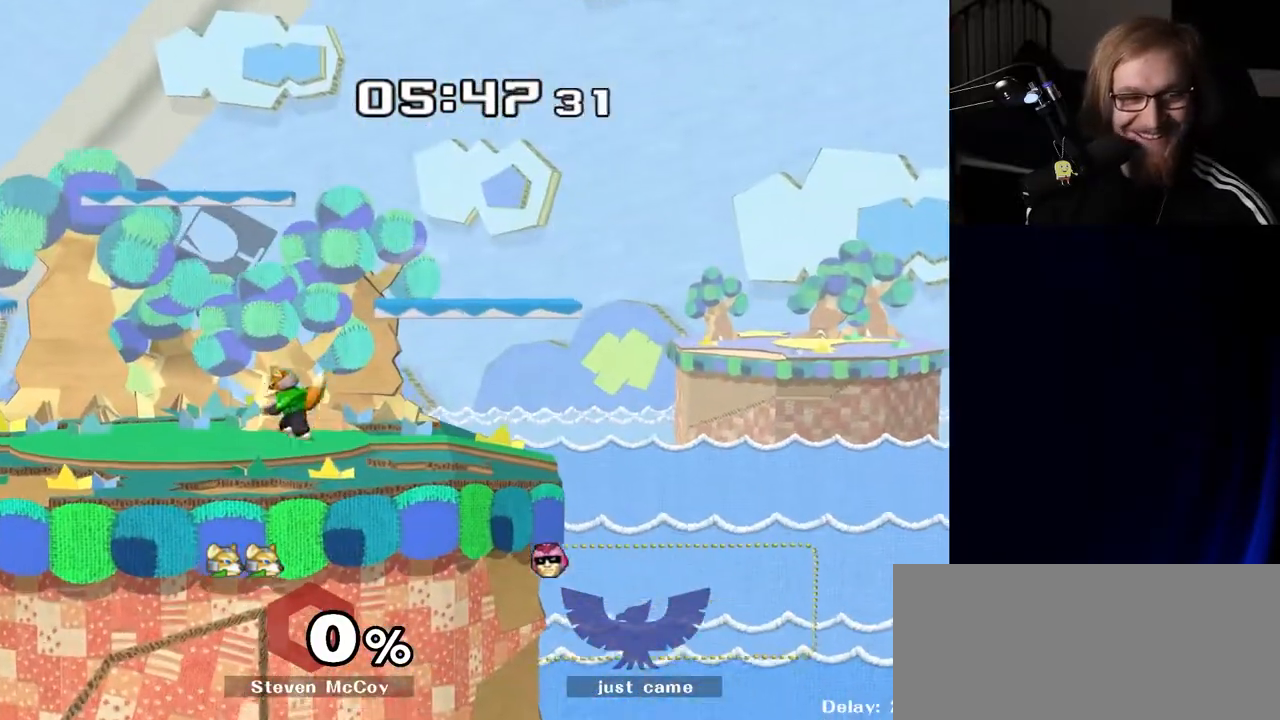
{"buttons": [], "left_stick": "right", "right_stick": "center", "events": [[83, "left_stick", "right"], [333, "left_stick", "center"], [400, "left_stick", "right"]]}
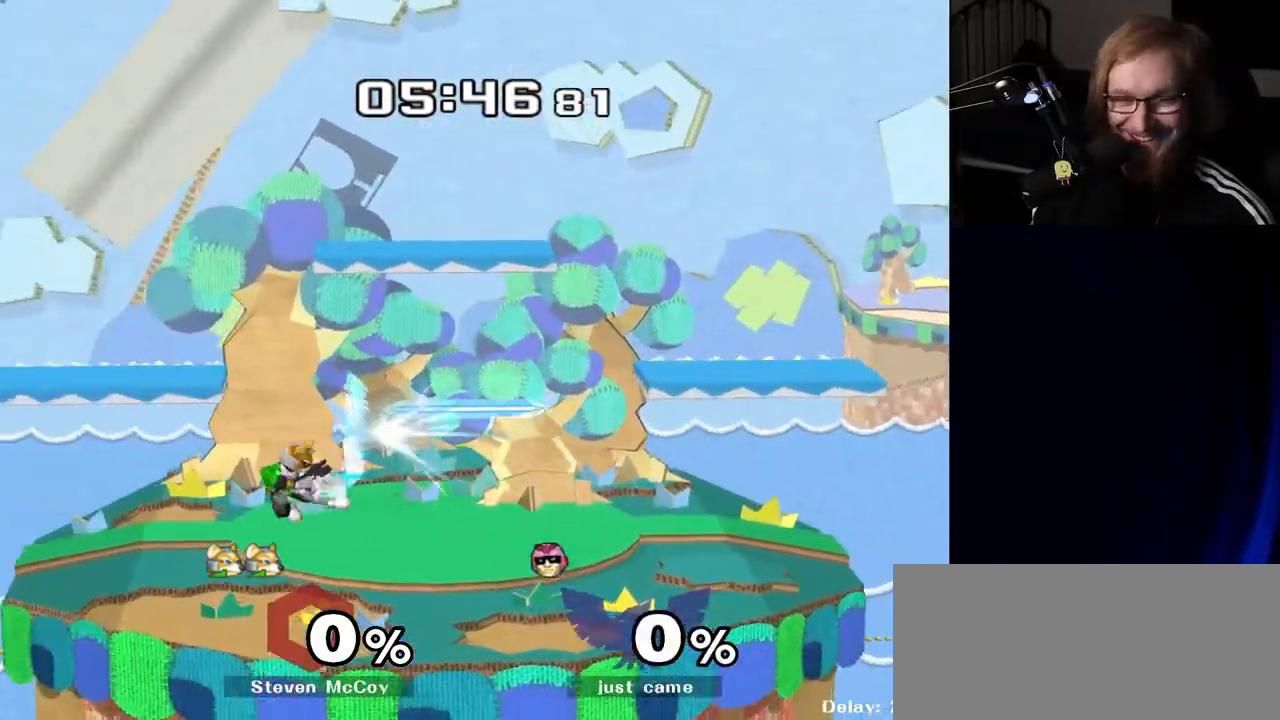
{"buttons": [], "left_stick": "center", "right_stick": "center", "events": [[117, "left_stick", "center"]]}
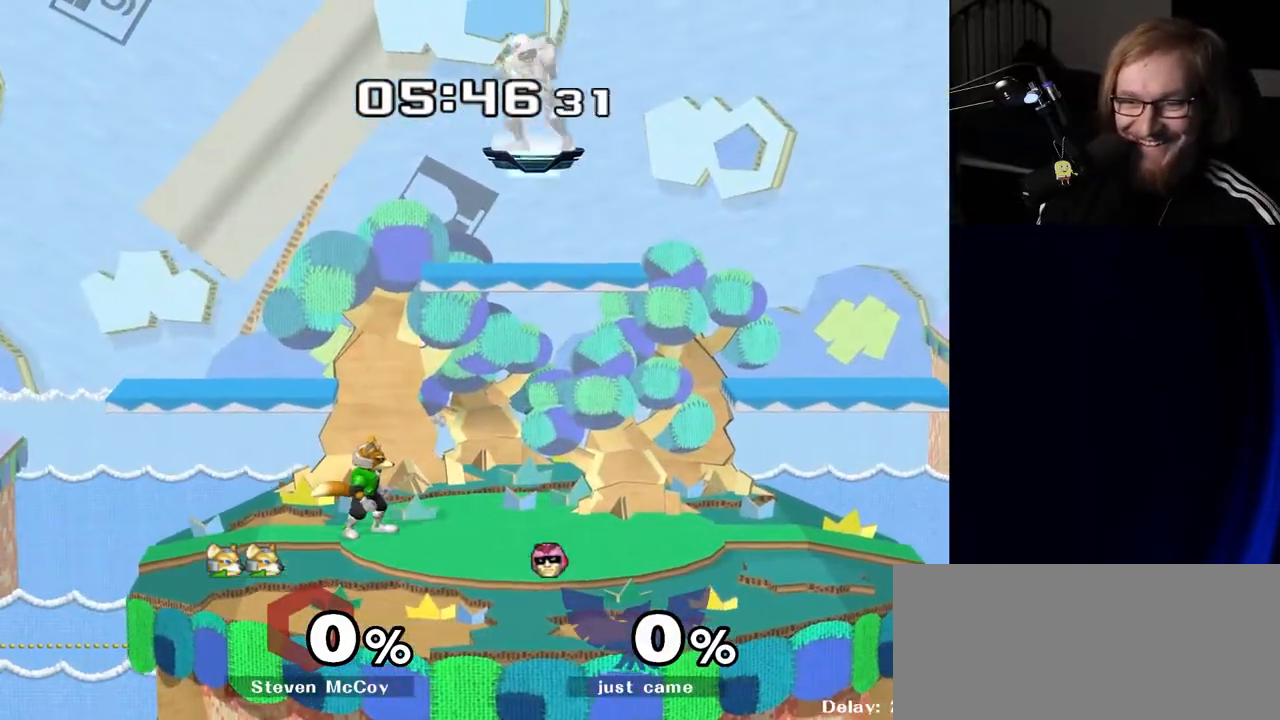
{"buttons": [], "left_stick": "down", "right_stick": "up", "events": [[333, "left_stick", "down"], [433, "right_stick", "up"]]}
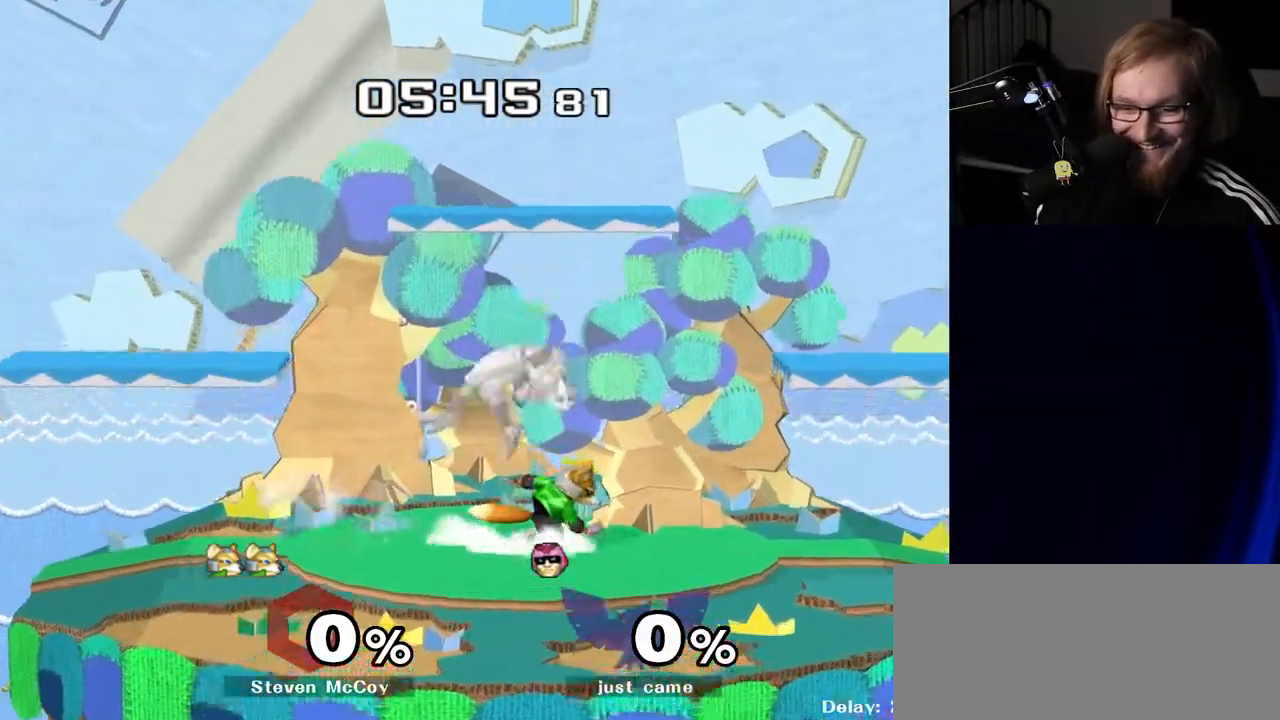
{"buttons": ["Y"], "left_stick": "down-left", "right_stick": "center", "events": [[33, "right_stick", "center"], [50, "R1", "down"], [50, "left_stick", "center"], [183, "R1", "up"], [250, "left_stick", "left"], [383, "left_stick", "right"], [467, "Y", "down"], [483, "left_stick", "down-left"]]}
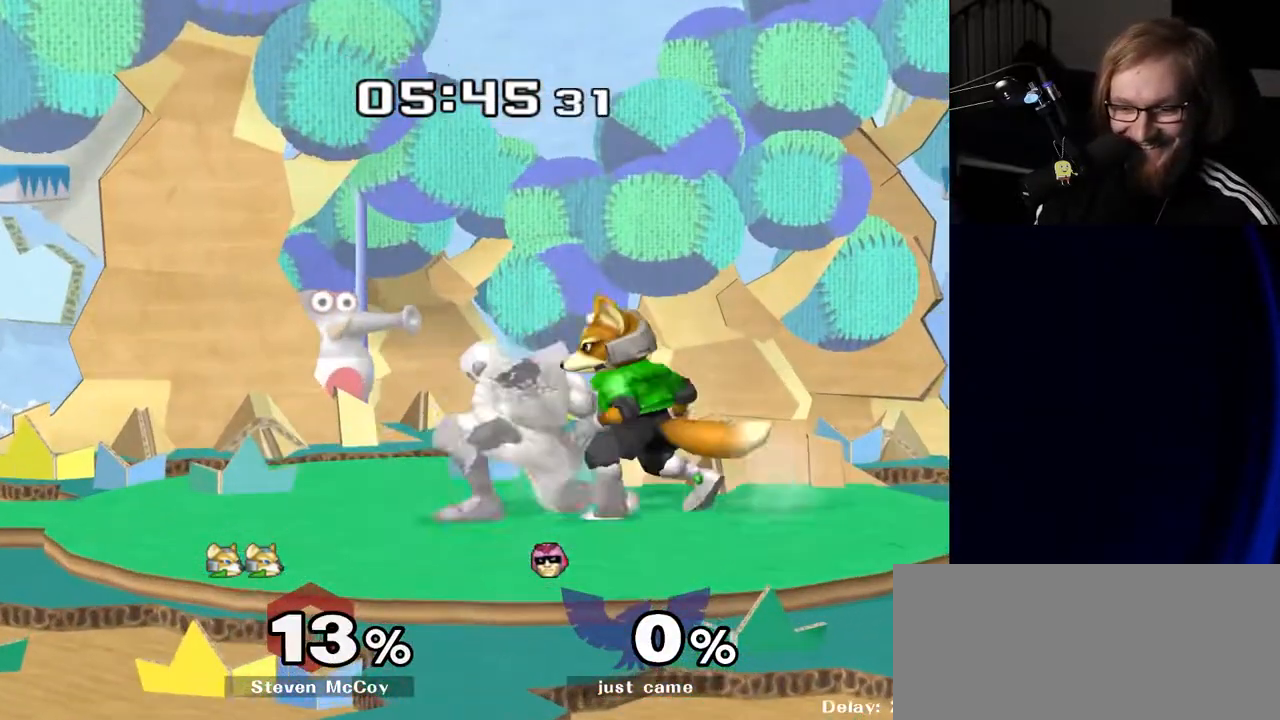
{"buttons": ["R1"], "left_stick": "center", "right_stick": "center", "events": [[33, "R1", "down"], [67, "Y", "up"], [133, "left_stick", "center"], [150, "R1", "up"], [267, "left_stick", "down-left"], [300, "Y", "down"], [383, "R1", "down"], [417, "Y", "up"], [467, "left_stick", "center"]]}
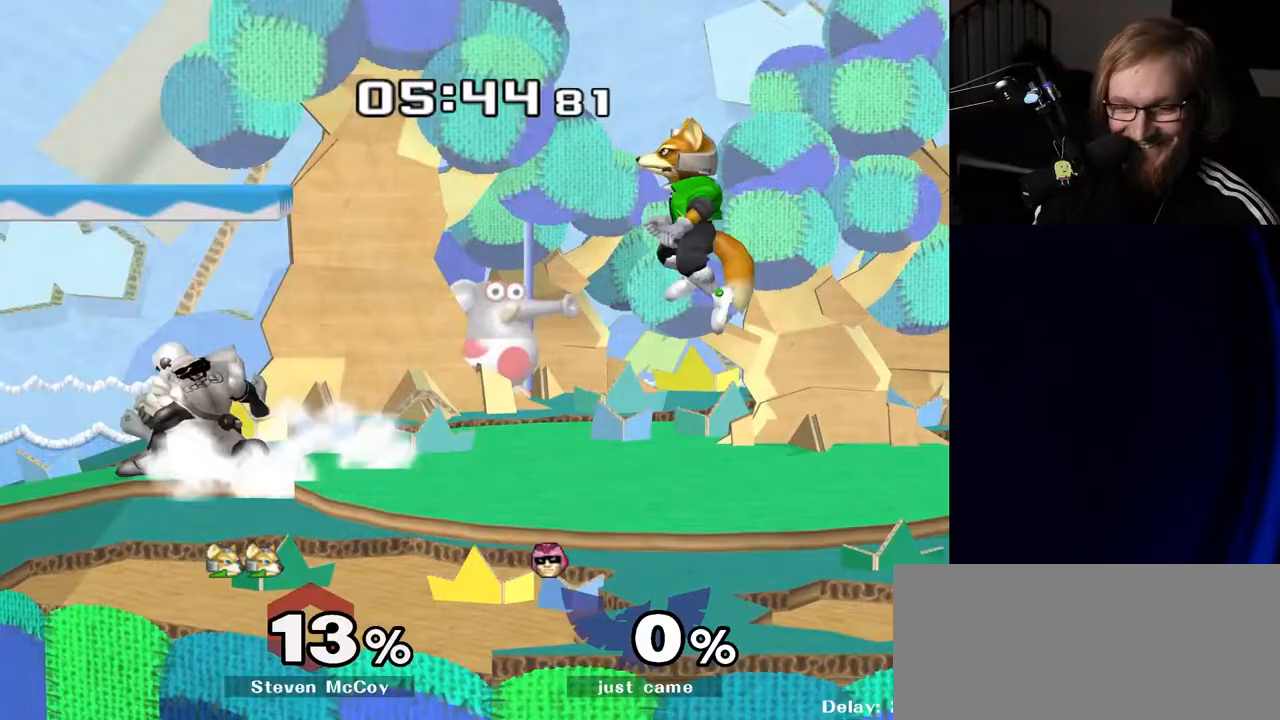
{"buttons": [], "left_stick": "center", "right_stick": "center", "events": [[17, "R1", "up"], [100, "left_stick", "right"], [167, "Y", "down"], [200, "Y", "up"], [233, "left_stick", "center"], [317, "A", "down"], [400, "A", "up"]]}
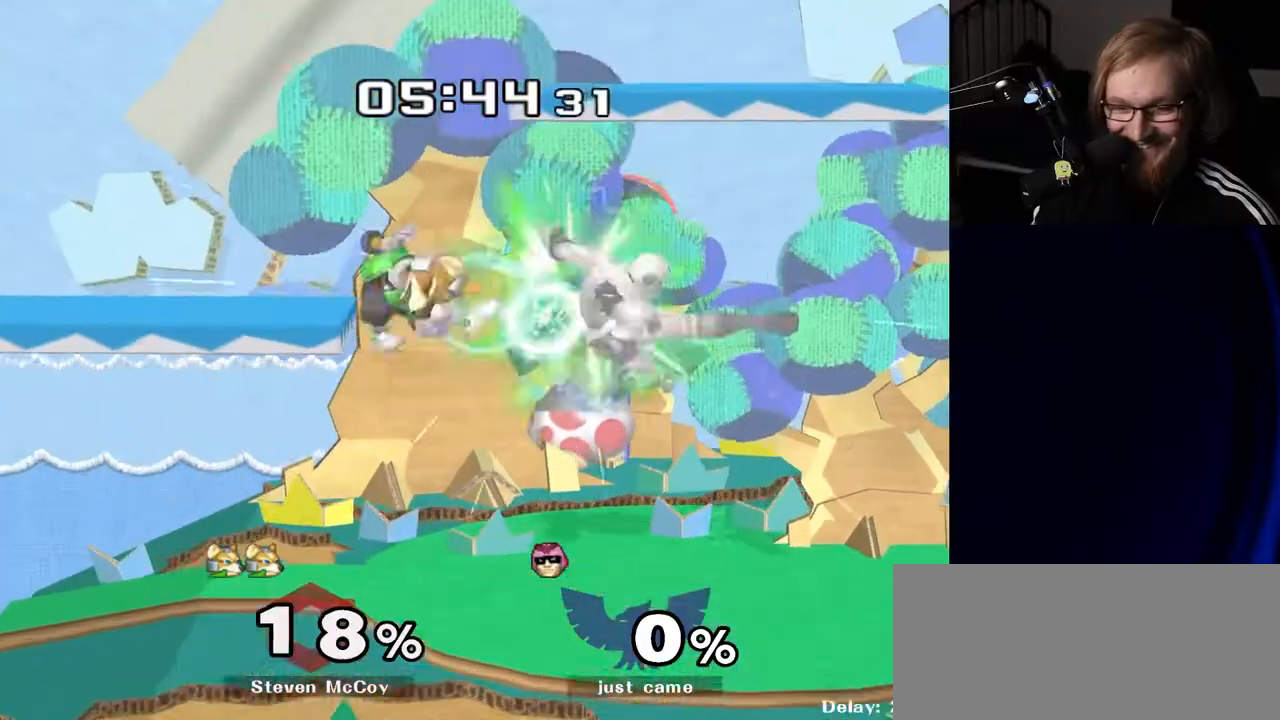
{"buttons": [], "left_stick": "left", "right_stick": "center", "events": [[83, "left_stick", "down"], [117, "R1", "down"], [233, "R1", "up"], [233, "left_stick", "center"], [333, "left_stick", "right"], [450, "left_stick", "left"]]}
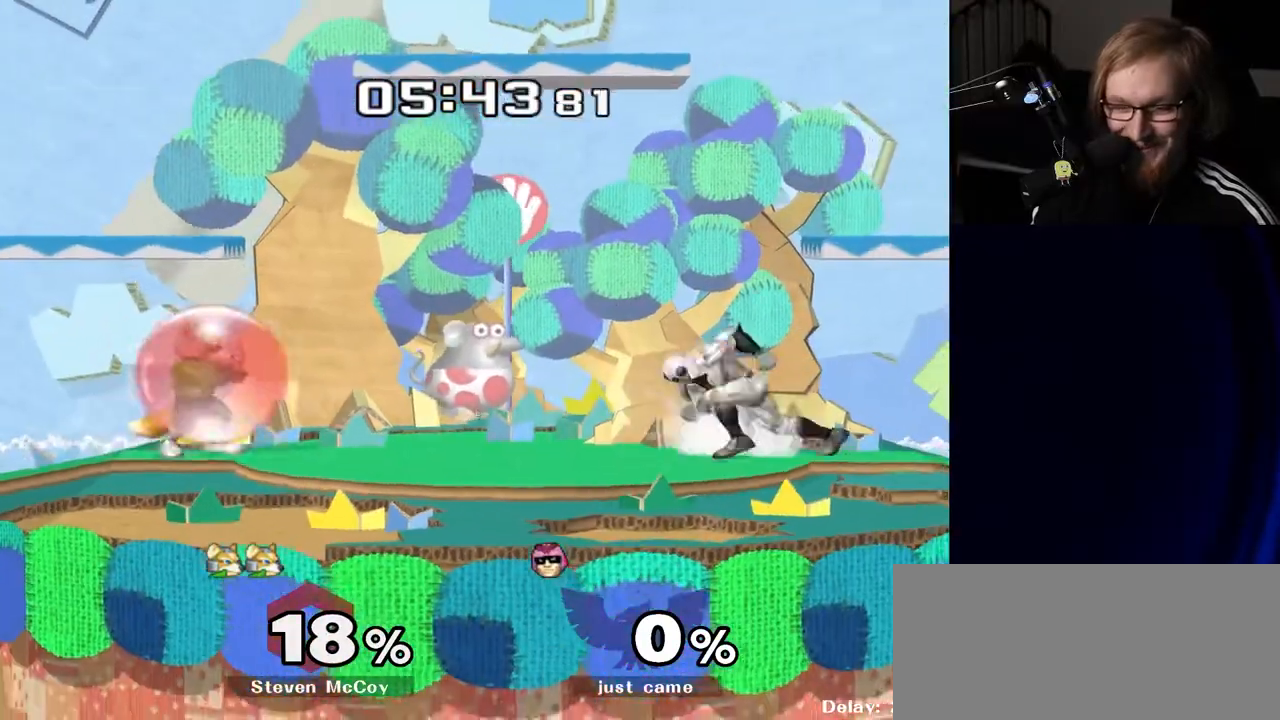
{"buttons": [], "left_stick": "left", "right_stick": "center", "events": [[17, "left_stick", "down-right"], [33, "Y", "down"], [100, "R1", "down"], [133, "Y", "up"], [167, "left_stick", "center"], [200, "R1", "up"], [267, "left_stick", "right"], [383, "left_stick", "left"]]}
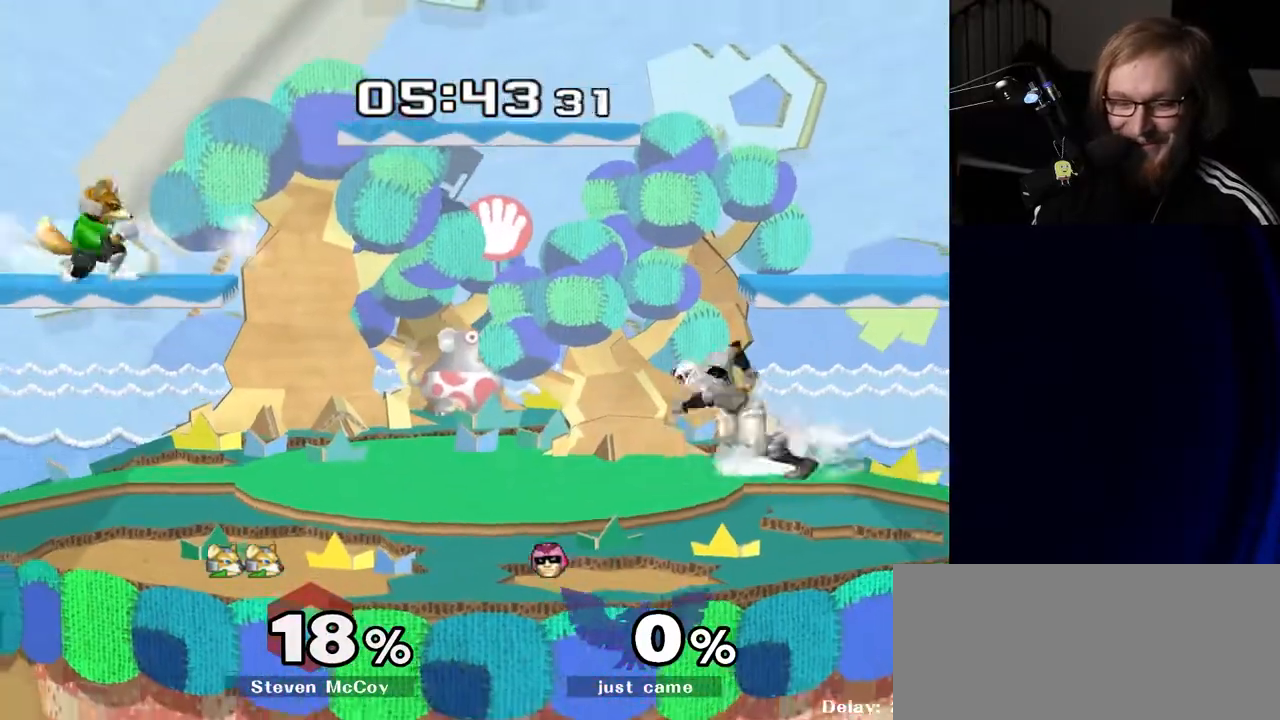
{"buttons": [], "left_stick": "center", "right_stick": "center", "events": [[17, "Y", "down"], [33, "left_stick", "down-right"], [83, "R1", "down"], [117, "Y", "up"], [150, "left_stick", "center"], [200, "R1", "up"], [283, "left_stick", "left"], [350, "Y", "down"], [400, "Y", "up"], [500, "left_stick", "center"]]}
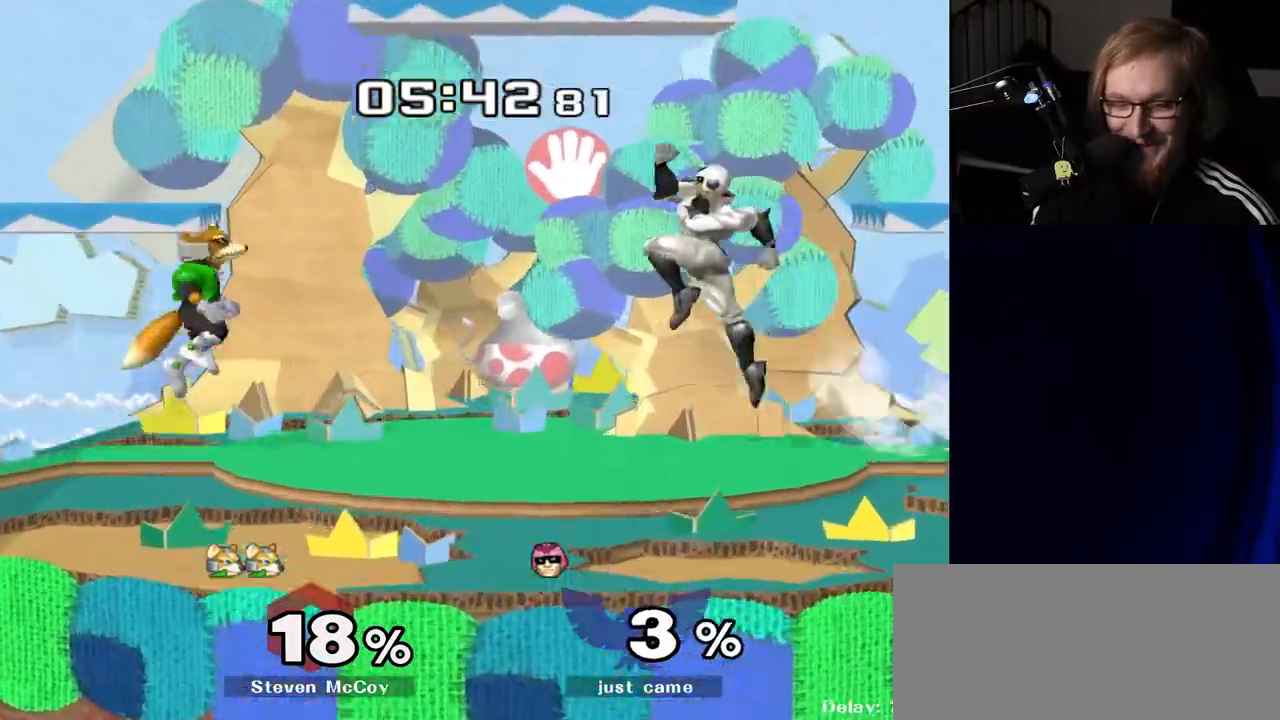
{"buttons": [], "left_stick": "center", "right_stick": "center", "events": [[50, "A", "down"], [117, "A", "up"], [283, "left_stick", "down"], [333, "R1", "down"], [450, "left_stick", "center"], [467, "R1", "up"]]}
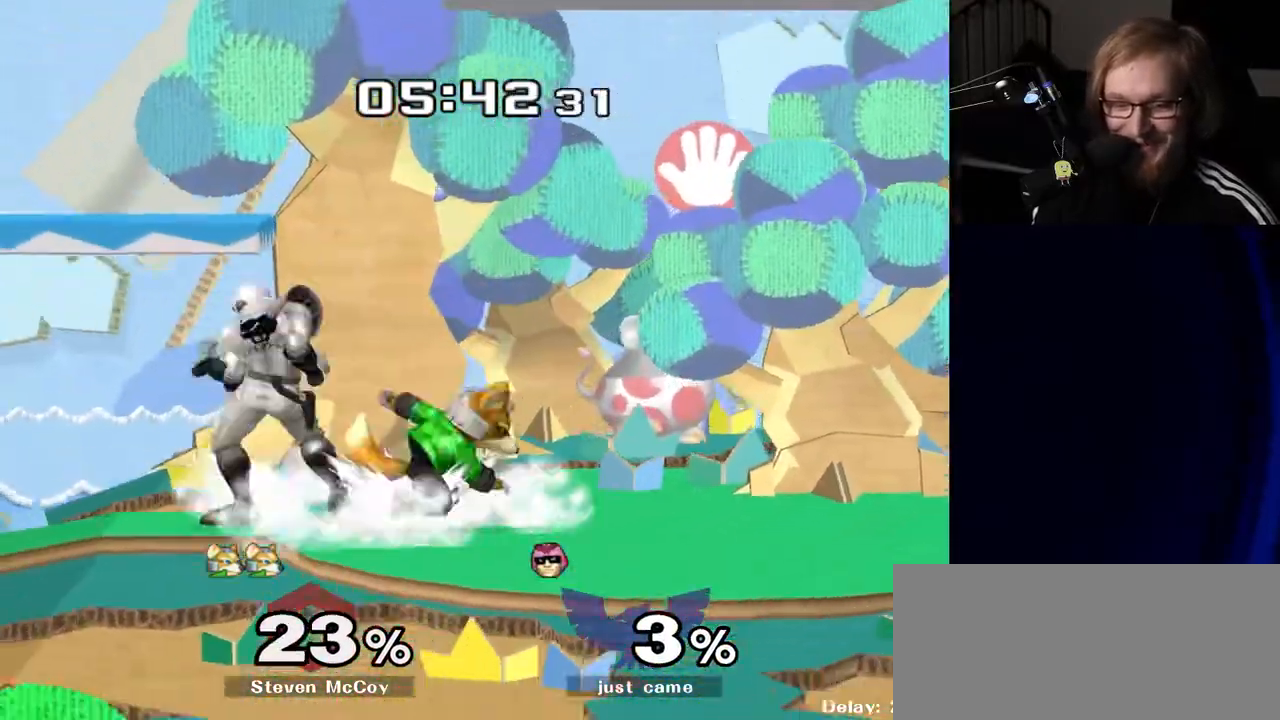
{"buttons": [], "left_stick": "up", "right_stick": "center", "events": [[83, "left_stick", "left"], [183, "left_stick", "right"], [217, "Y", "down"], [250, "Z", "down"], [333, "left_stick", "left"], [383, "Z", "up"], [400, "left_stick", "up"], [417, "Y", "up"]]}
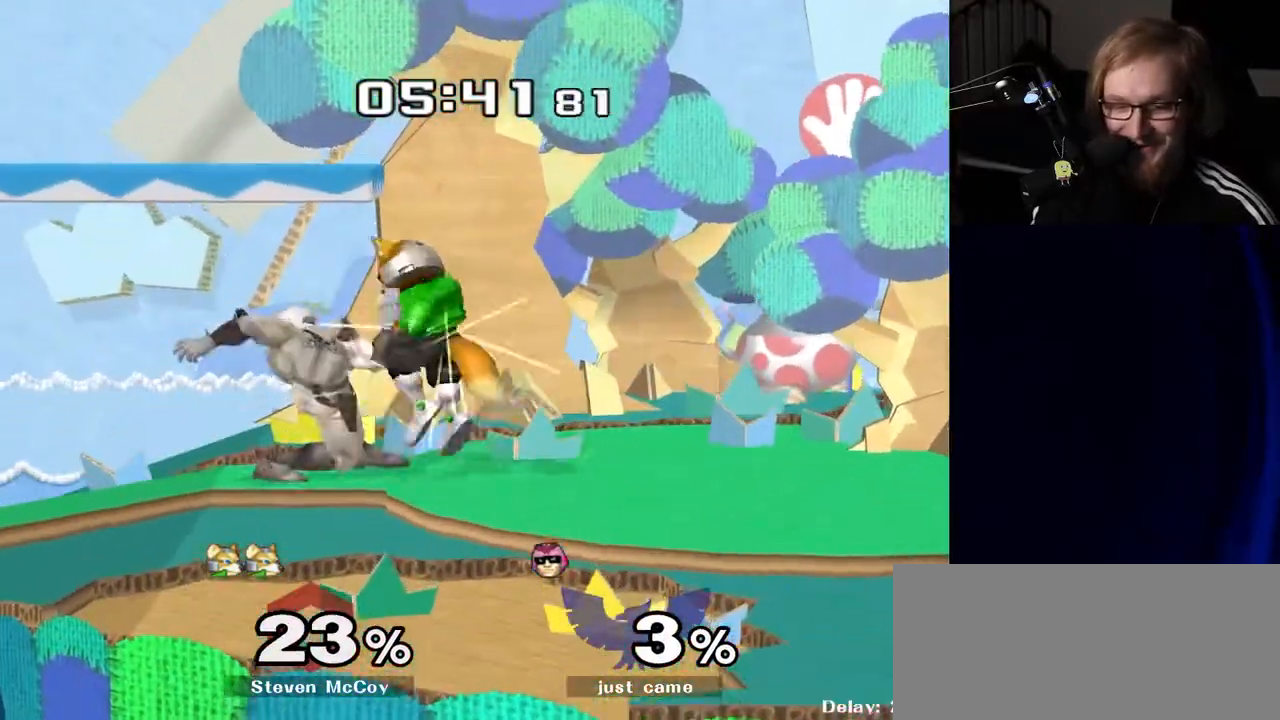
{"buttons": [], "left_stick": "center", "right_stick": "center", "events": [[67, "left_stick", "center"], [167, "left_stick", "up"], [383, "left_stick", "center"]]}
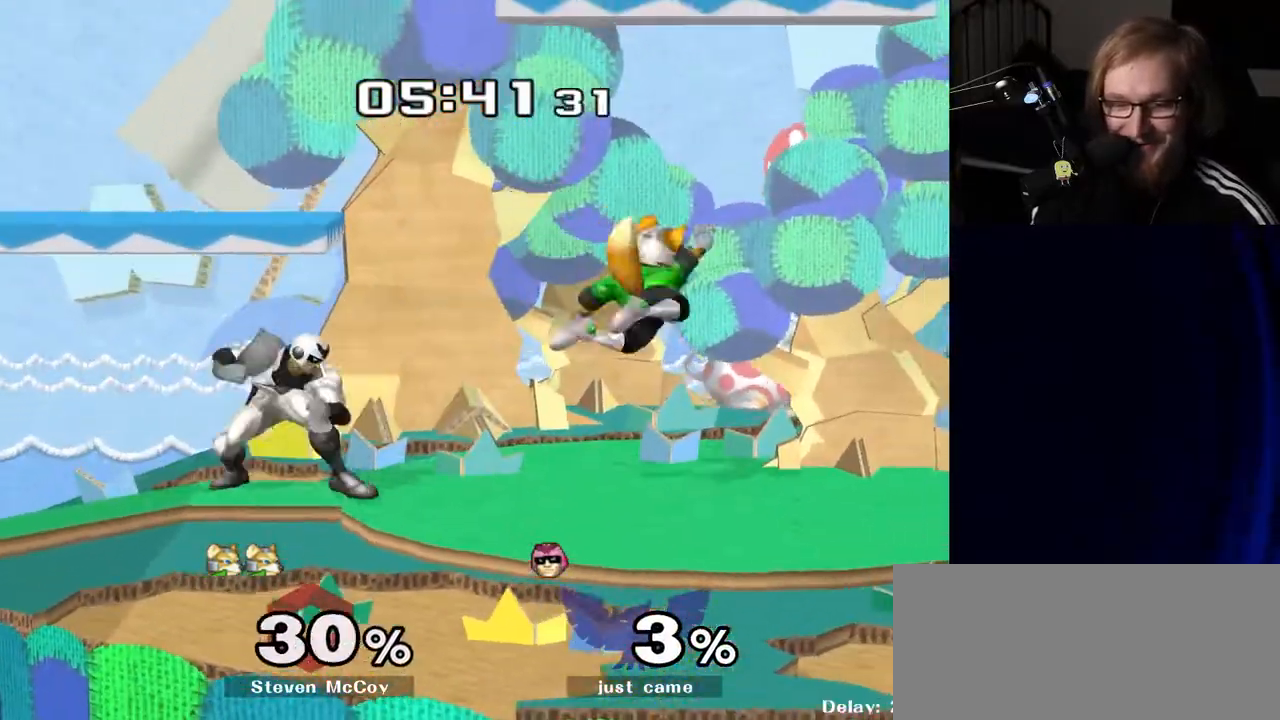
{"buttons": [], "left_stick": "center", "right_stick": "center", "events": [[167, "left_stick", "down-right"], [183, "Y", "down"], [267, "R1", "down"], [300, "Y", "up"], [333, "left_stick", "center"], [400, "R1", "up"]]}
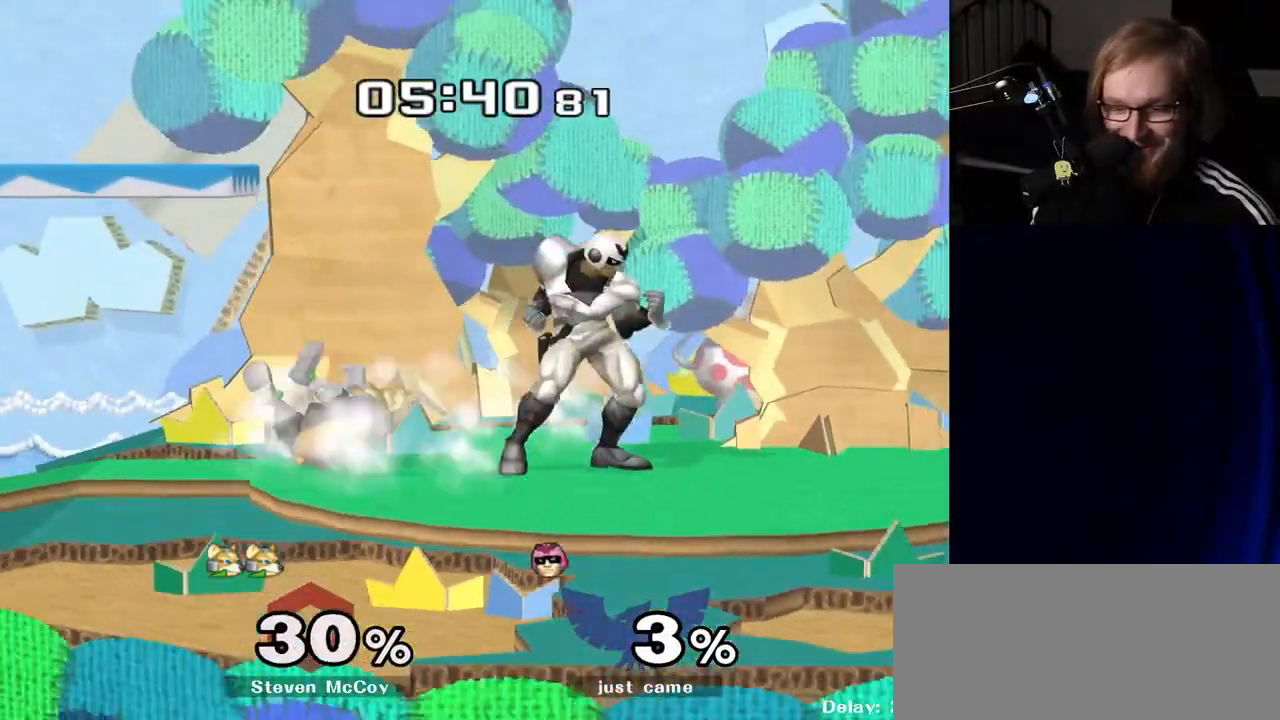
{"buttons": [], "left_stick": "down", "right_stick": "center", "events": [[50, "left_stick", "left"], [200, "Y", "down"], [217, "Z", "down"], [233, "left_stick", "center"], [317, "Z", "up"], [350, "Y", "up"], [383, "left_stick", "down"]]}
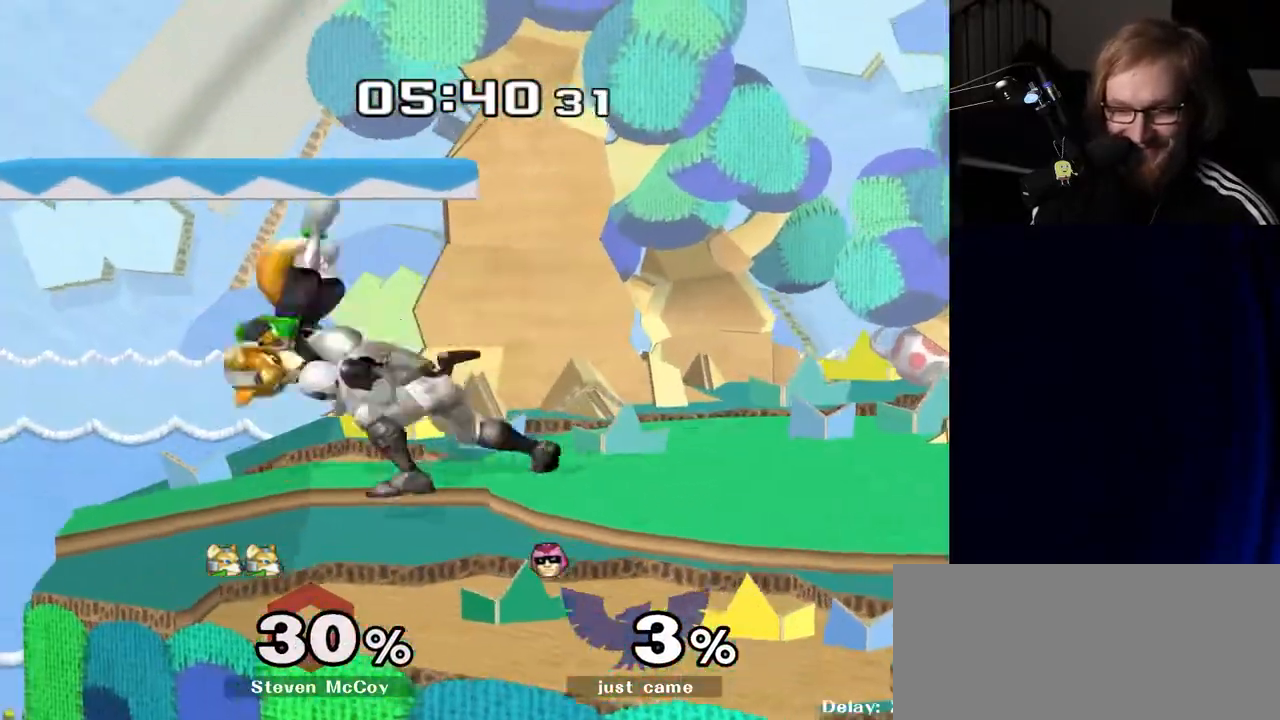
{"buttons": [], "left_stick": "down-right", "right_stick": "center", "events": [[17, "left_stick", "center"], [83, "left_stick", "down"], [233, "left_stick", "center"], [500, "left_stick", "down-right"]]}
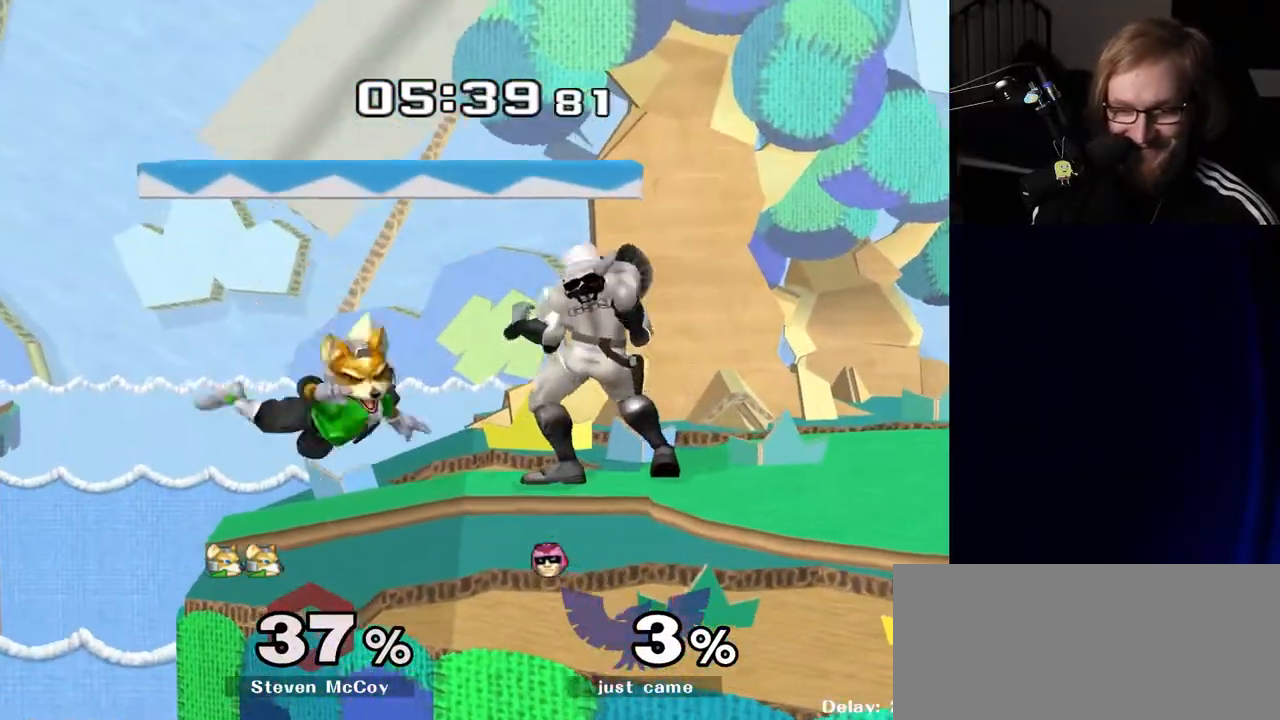
{"buttons": ["Y", "Z"], "left_stick": "center", "right_stick": "center", "events": [[17, "Y", "down"], [83, "R1", "down"], [133, "Y", "up"], [150, "left_stick", "center"], [200, "R1", "up"], [317, "left_stick", "left"], [450, "left_stick", "center"], [483, "Y", "down"], [500, "Z", "down"]]}
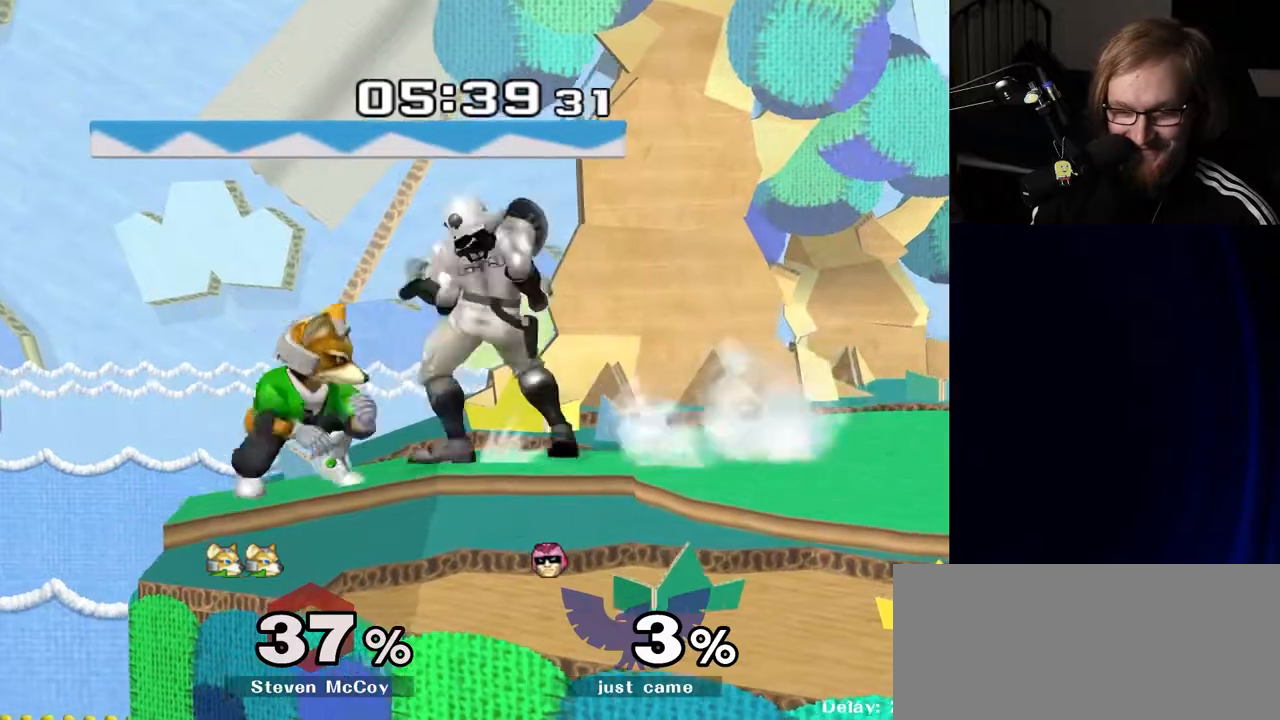
{"buttons": ["R1"], "left_stick": "down", "right_stick": "center", "events": [[100, "Z", "up"], [150, "Y", "up"], [150, "left_stick", "up"], [333, "left_stick", "center"], [433, "R1", "down"], [450, "left_stick", "down"]]}
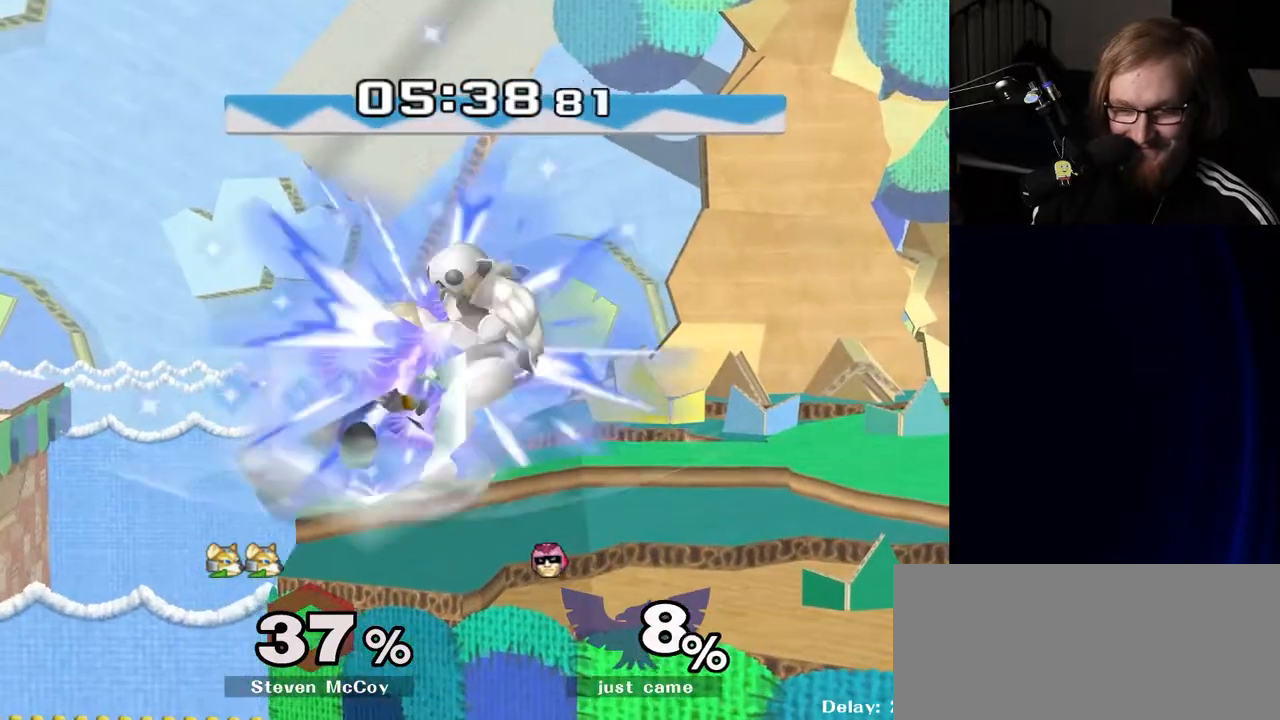
{"buttons": [], "left_stick": "center", "right_stick": "center", "events": [[67, "R1", "up"], [200, "left_stick", "center"]]}
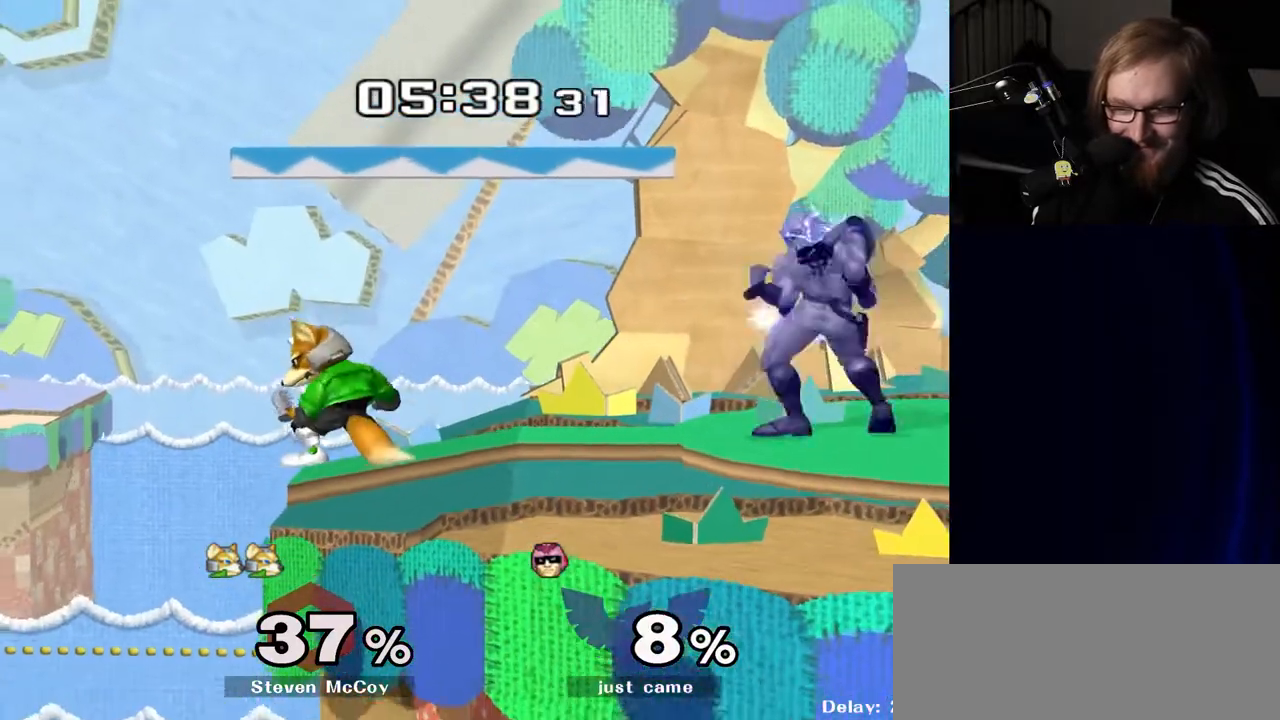
{"buttons": [], "left_stick": "center", "right_stick": "center", "events": [[117, "left_stick", "right"], [250, "left_stick", "center"], [333, "left_stick", "left"], [383, "Y", "down"], [450, "Y", "up"], [467, "left_stick", "center"]]}
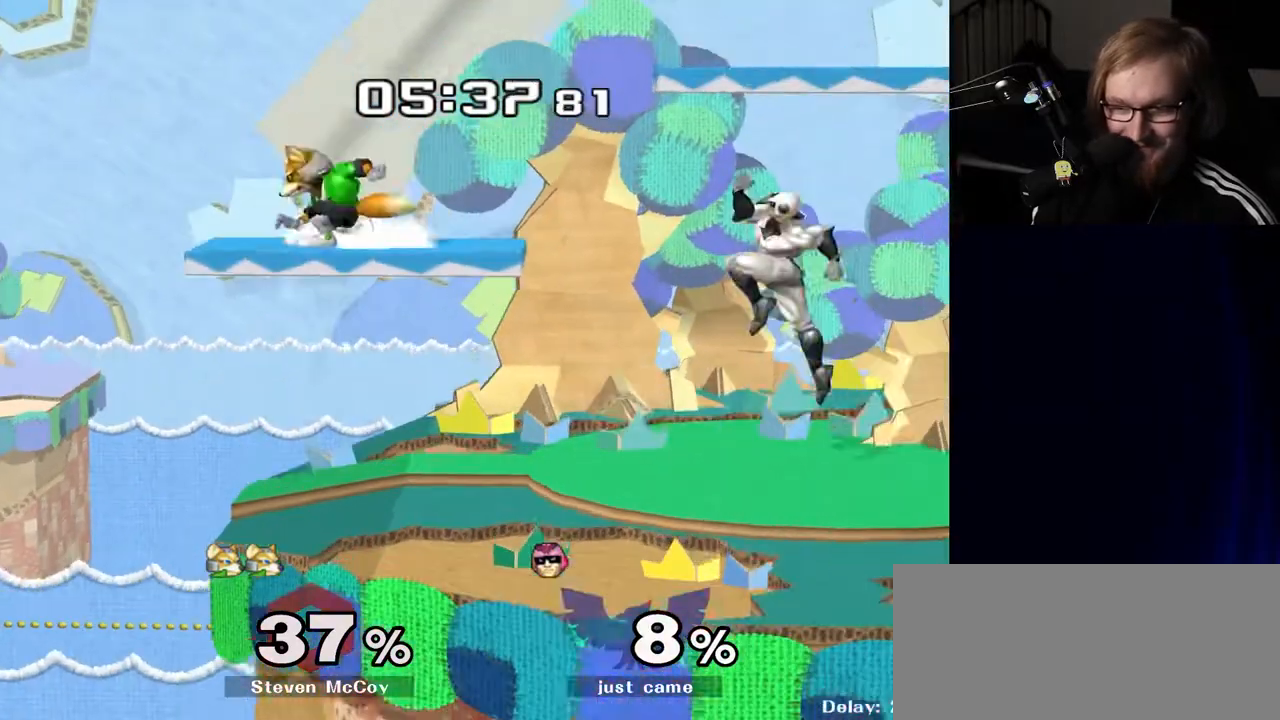
{"buttons": ["R1"], "left_stick": "down", "right_stick": "center", "events": [[17, "A", "down"], [117, "left_stick", "right"], [133, "A", "up"], [283, "left_stick", "center"], [417, "left_stick", "down"], [467, "R1", "down"]]}
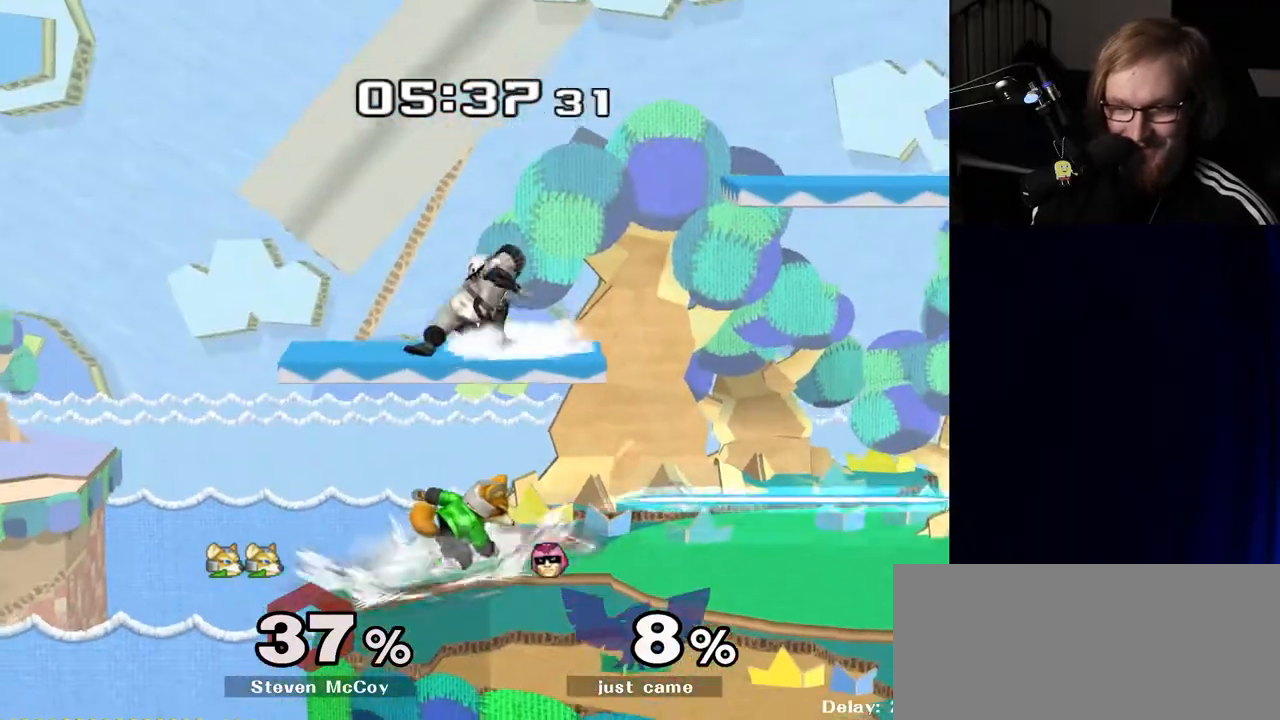
{"buttons": [], "left_stick": "right", "right_stick": "center", "events": [[50, "left_stick", "right"], [83, "R1", "up"], [217, "Y", "down"], [267, "Y", "up"]]}
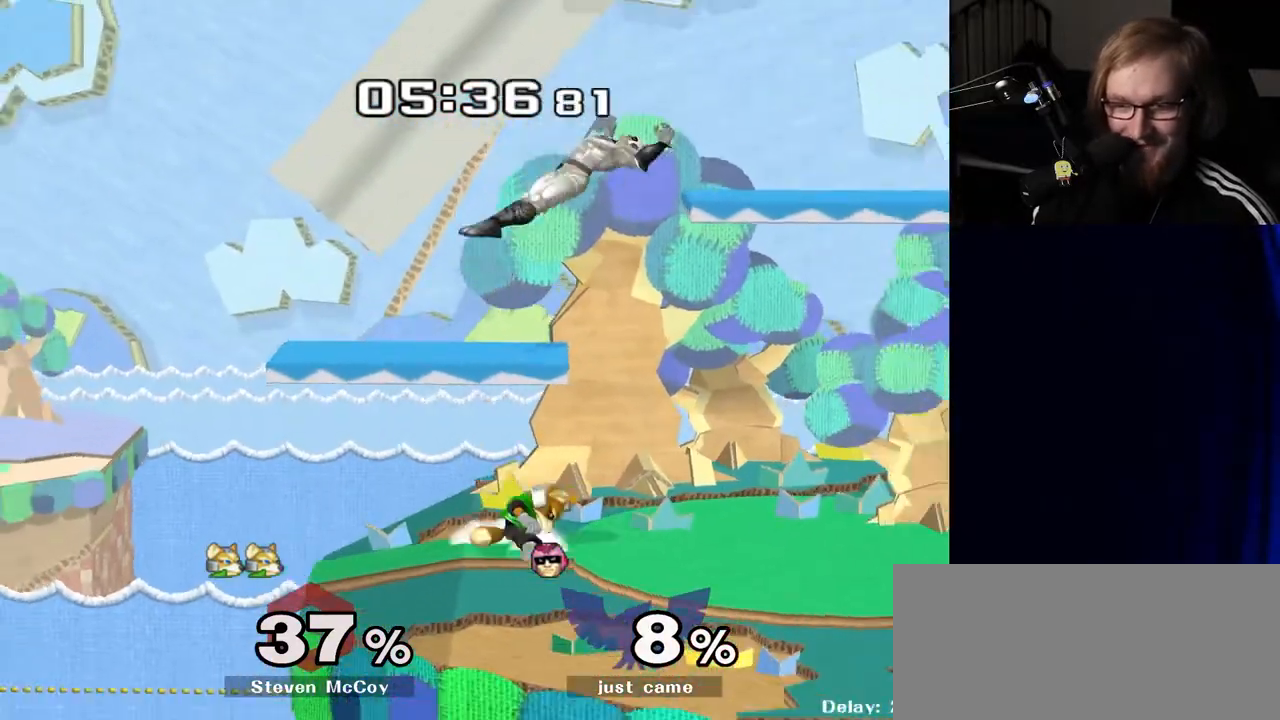
{"buttons": [], "left_stick": "center", "right_stick": "center", "events": [[133, "left_stick", "down"], [233, "Y", "down"], [283, "Y", "up"], [283, "left_stick", "center"]]}
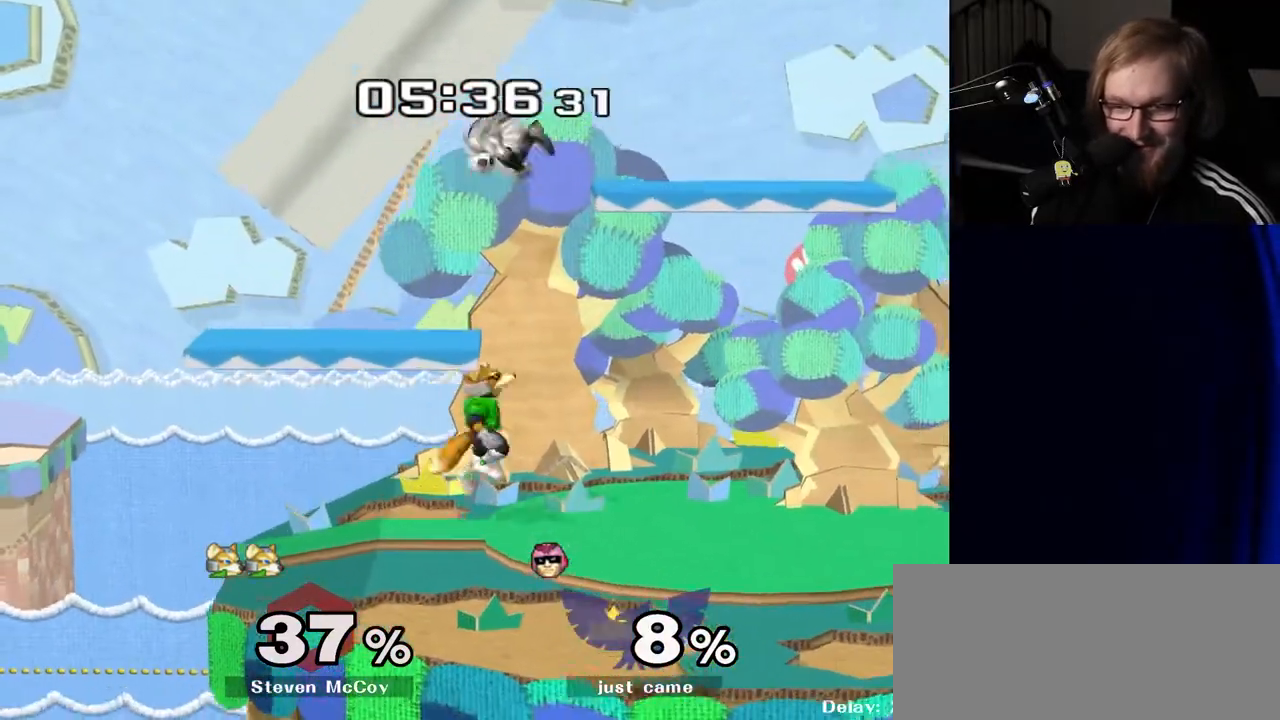
{"buttons": [], "left_stick": "left", "right_stick": "center", "events": [[83, "A", "down"], [167, "A", "up"], [167, "left_stick", "down"], [267, "R1", "down"], [300, "left_stick", "center"], [367, "R1", "up"], [483, "left_stick", "left"]]}
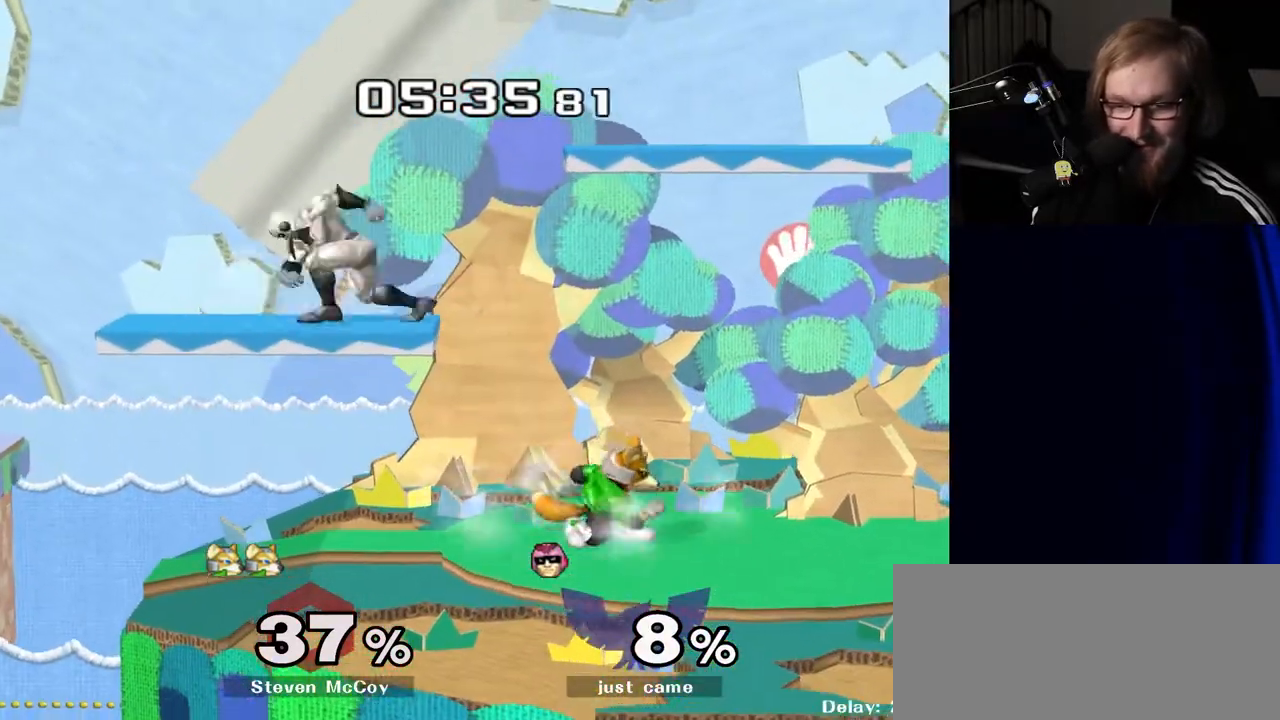
{"buttons": [], "left_stick": "down", "right_stick": "center", "events": [[100, "left_stick", "right"], [150, "Y", "down"], [183, "Y", "up"], [217, "left_stick", "center"], [450, "left_stick", "down"]]}
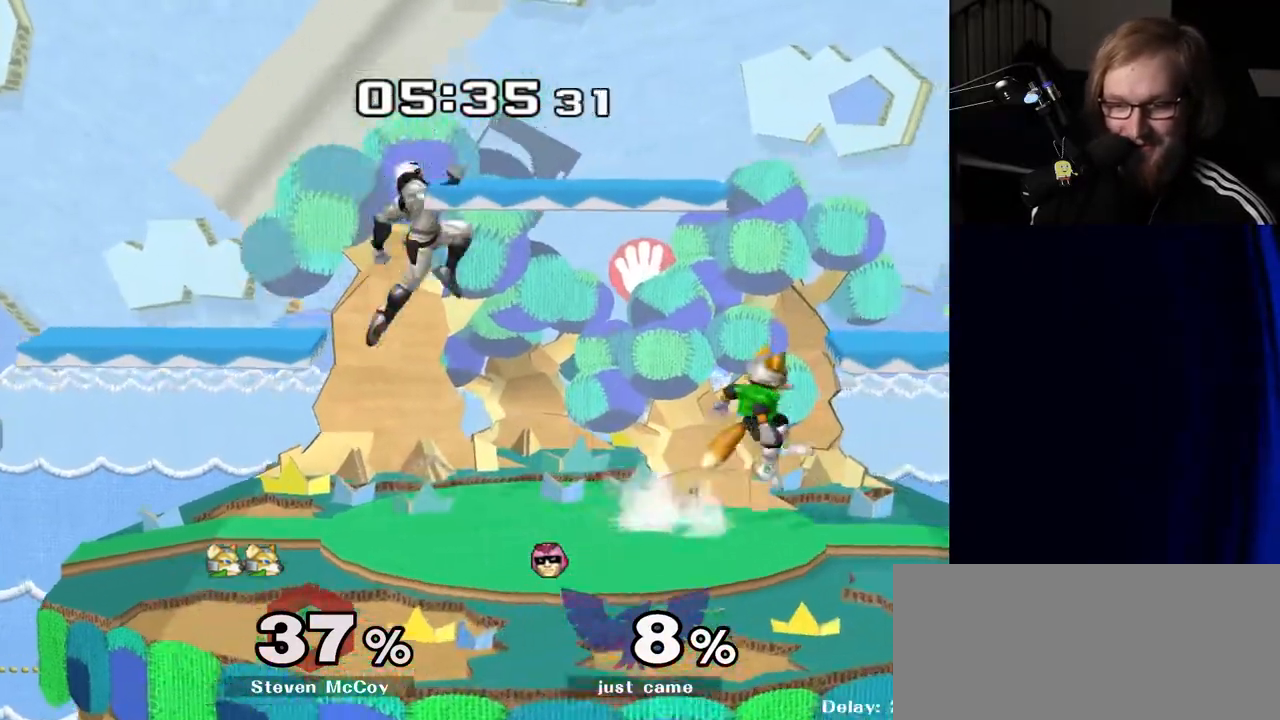
{"buttons": [], "left_stick": "down", "right_stick": "center", "events": [[133, "Y", "down"], [133, "left_stick", "center"], [183, "left_stick", "left"], [217, "Y", "up"], [500, "left_stick", "down"]]}
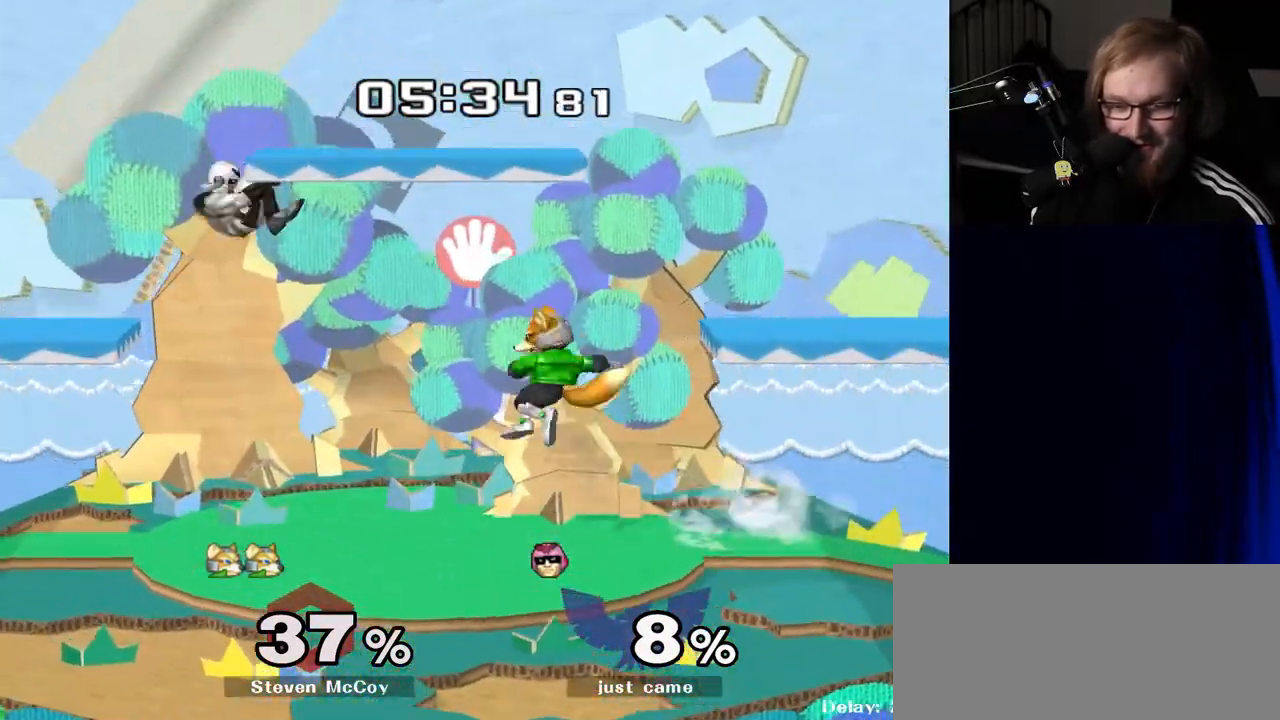
{"buttons": [], "left_stick": "right", "right_stick": "center", "events": [[183, "left_stick", "center"], [267, "left_stick", "left"], [400, "left_stick", "center"], [450, "Y", "down"], [450, "left_stick", "right"], [467, "Y", "up"]]}
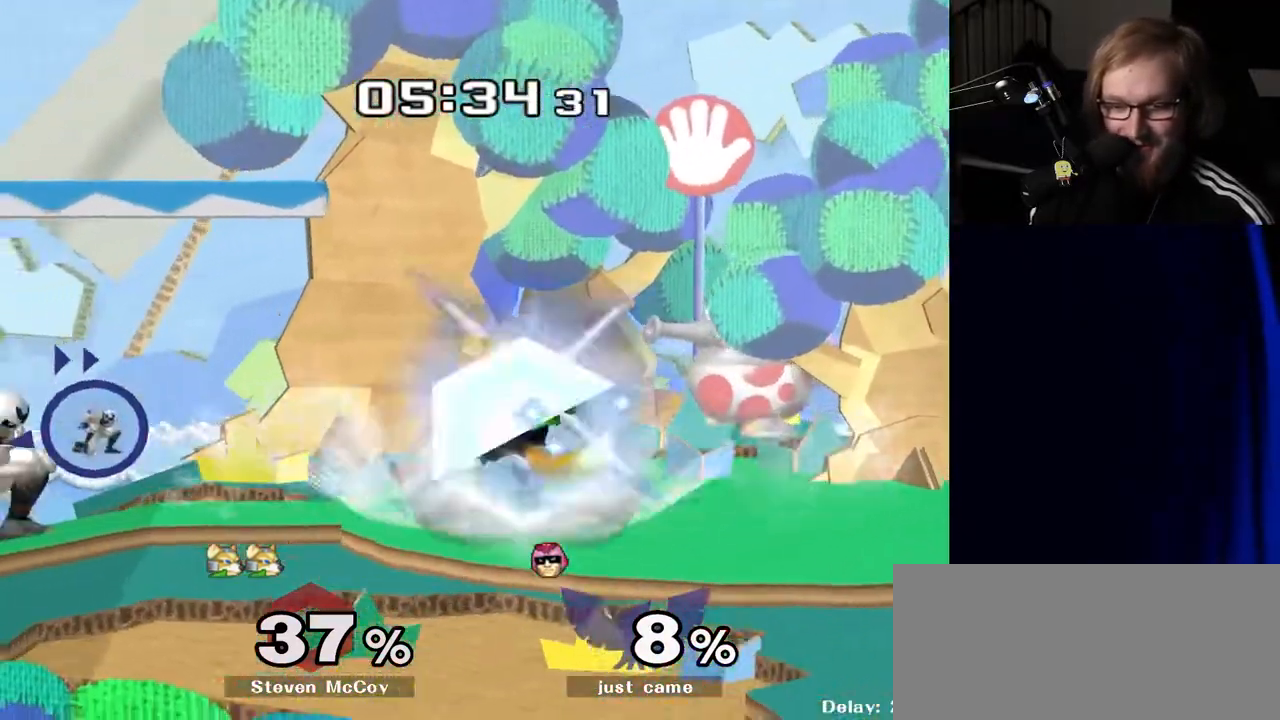
{"buttons": [], "left_stick": "left", "right_stick": "center", "events": [[33, "left_stick", "left"], [67, "right_stick", "right"], [183, "right_stick", "center"], [200, "left_stick", "right"], [383, "R1", "down"], [383, "left_stick", "down"], [500, "R1", "up"], [500, "left_stick", "left"]]}